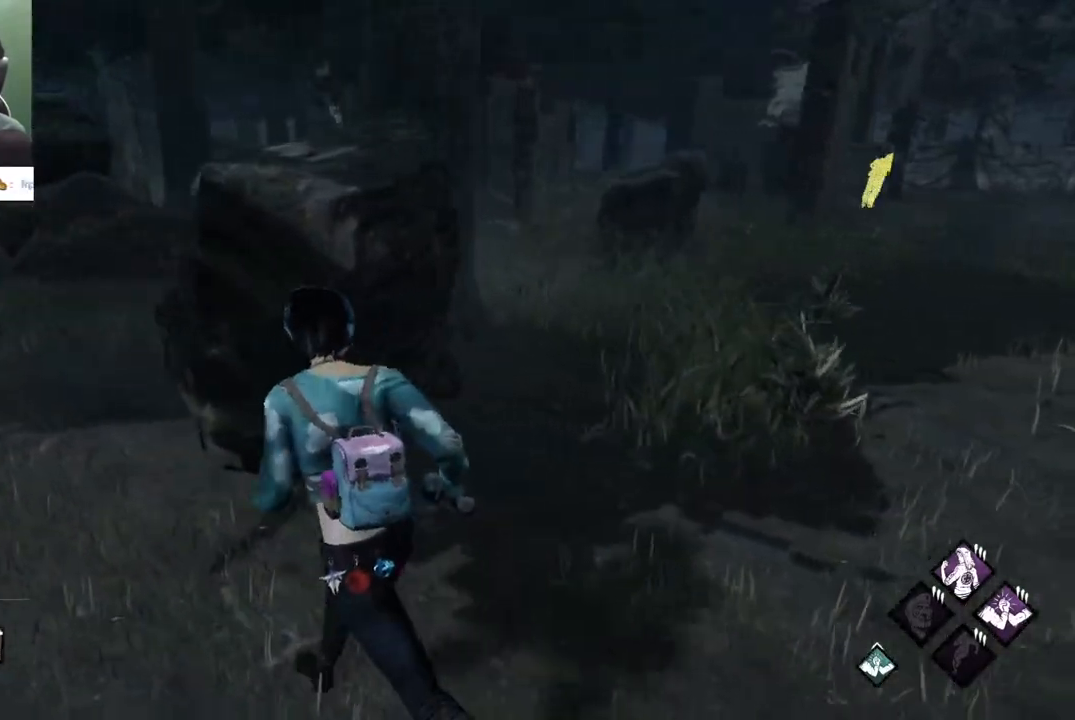
Gameplay with keyboard and mouse; each line is a JSON object with the keys and mouse buttons held at the frame after it. "events" lists presses ("down") and releases ("up") of "1", "2", "3", "4", "5", "a", "alt", "c", "caps_lock", "ctrl", "d", "e", "f", "g", "q", "r", "s", "shift", "space", "t", "tab", "v", "w", "x", "z" and "mouse_wheel" between this image and that frame as [ms after this image, input, new state], when the widget could be followed in between. "mouse_wheel" = the "wheel" button of the "mouse" list. No other keys are recorded. "wheel" means that the mouse wheel is clicked or scrolled. "mouse_move" is the direction in which the mouse moves at that frame (one of eight, or "still"), when it could be read.
{"keys": ["a", "shift", "w"], "mouse": [], "mouse_move": "right", "events": [[200, "w", "up"], [333, "w", "down"]]}
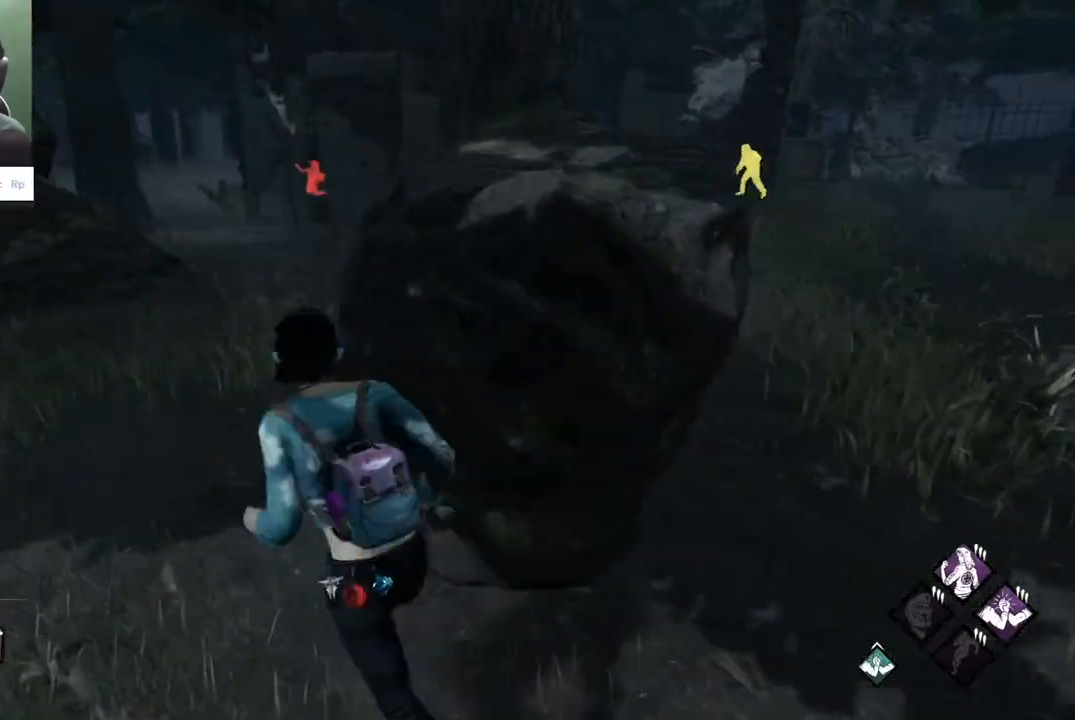
{"keys": ["shift", "w"], "mouse": [], "mouse_move": "still", "events": [[167, "a", "up"]]}
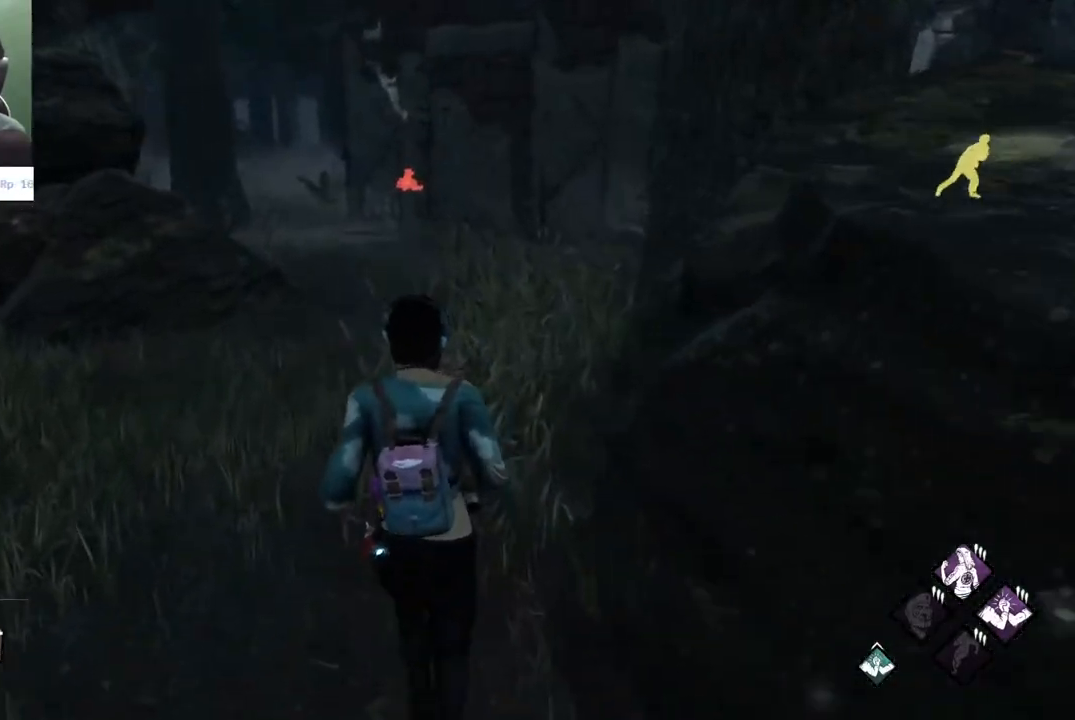
{"keys": ["shift", "w"], "mouse": [], "mouse_move": "still", "events": []}
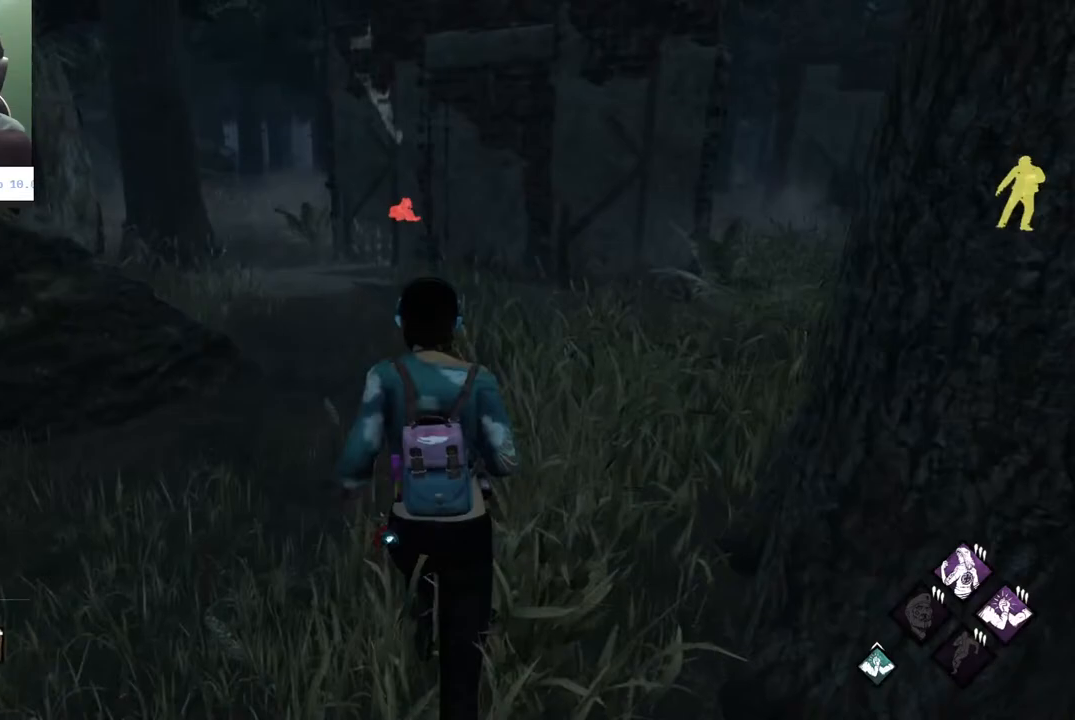
{"keys": ["shift", "w"], "mouse": [], "mouse_move": "up-right", "events": []}
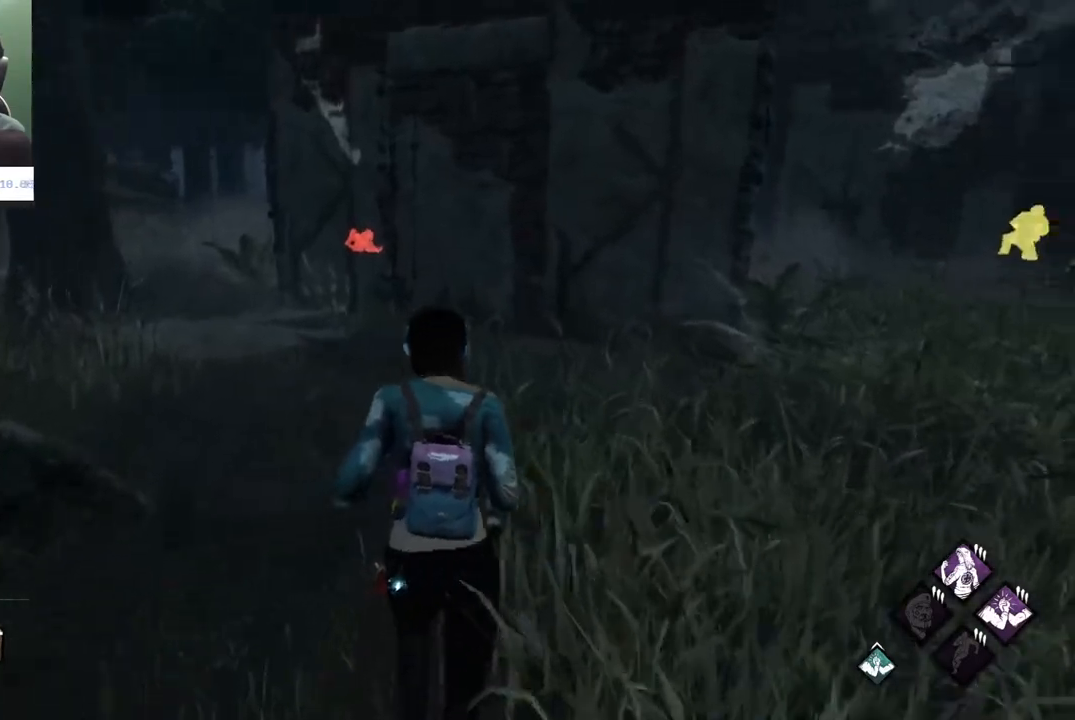
{"keys": ["a", "shift", "w"], "mouse": [], "mouse_move": "still", "events": [[117, "a", "down"]]}
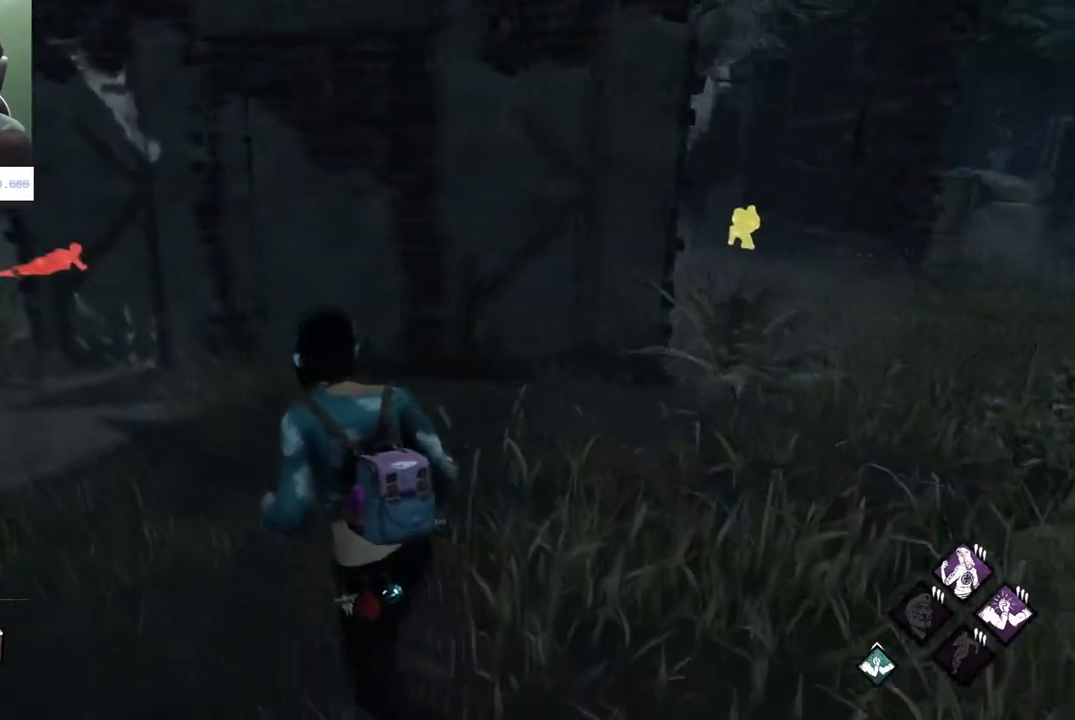
{"keys": ["a", "shift", "w"], "mouse": [], "mouse_move": "still", "events": []}
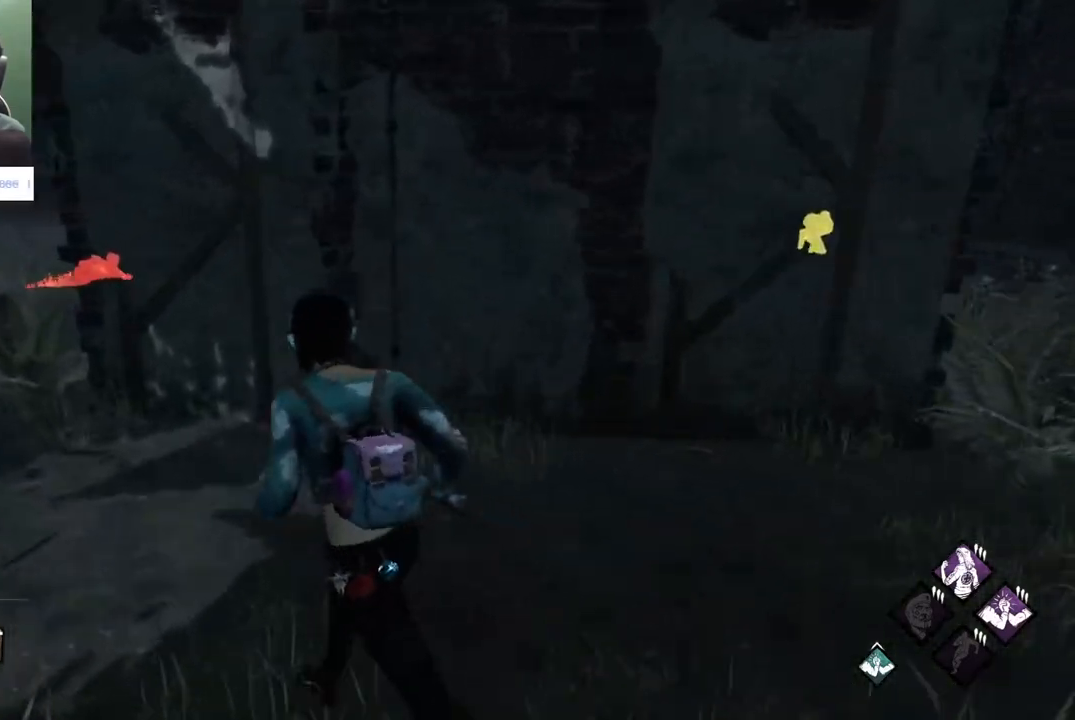
{"keys": ["a", "shift", "w"], "mouse": [], "mouse_move": "still", "events": []}
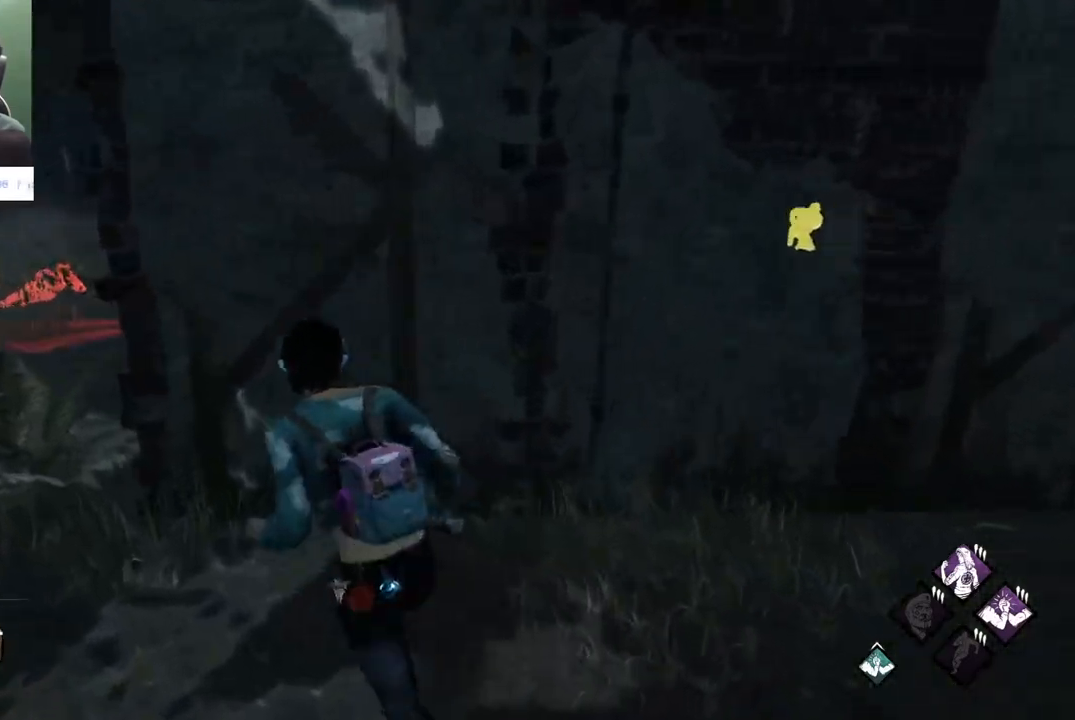
{"keys": ["d", "s", "shift"], "mouse": [], "mouse_move": "still", "events": [[300, "a", "up"], [300, "d", "down"], [350, "w", "up"], [500, "s", "down"]]}
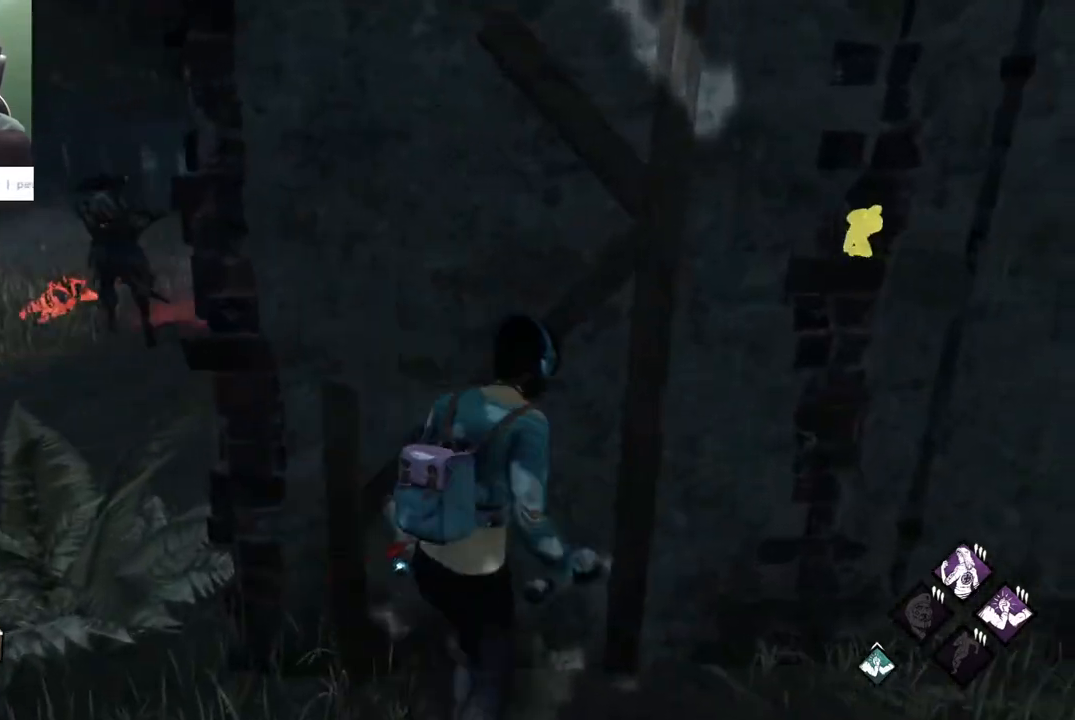
{"keys": ["a", "shift", "w"], "mouse": [], "mouse_move": "still", "events": [[33, "a", "down"], [83, "d", "up"], [133, "s", "up"], [233, "w", "down"]]}
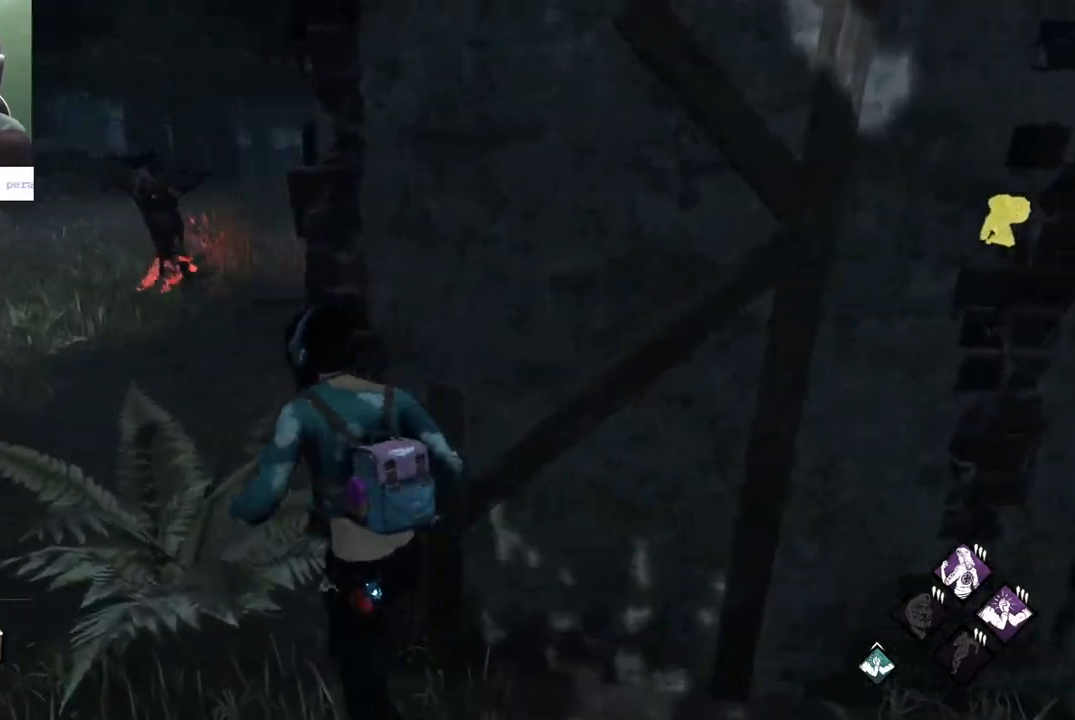
{"keys": ["shift", "w"], "mouse": [], "mouse_move": "still", "events": [[200, "a", "up"]]}
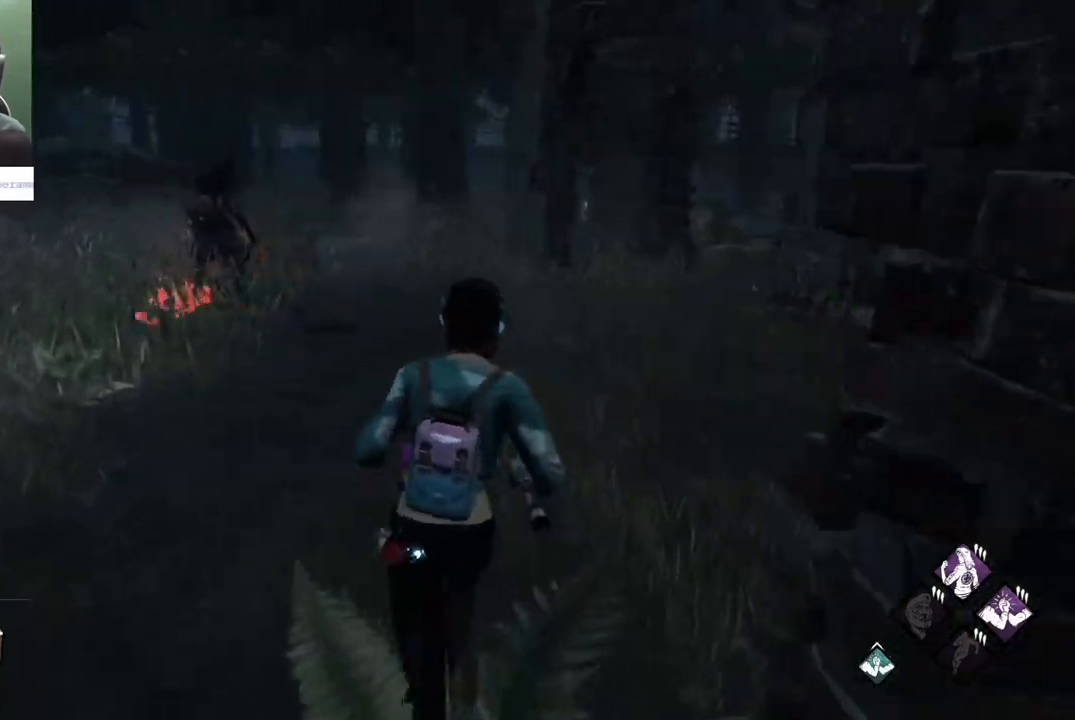
{"keys": ["shift", "w"], "mouse": [], "mouse_move": "still", "events": [[217, "d", "down"], [350, "d", "up"]]}
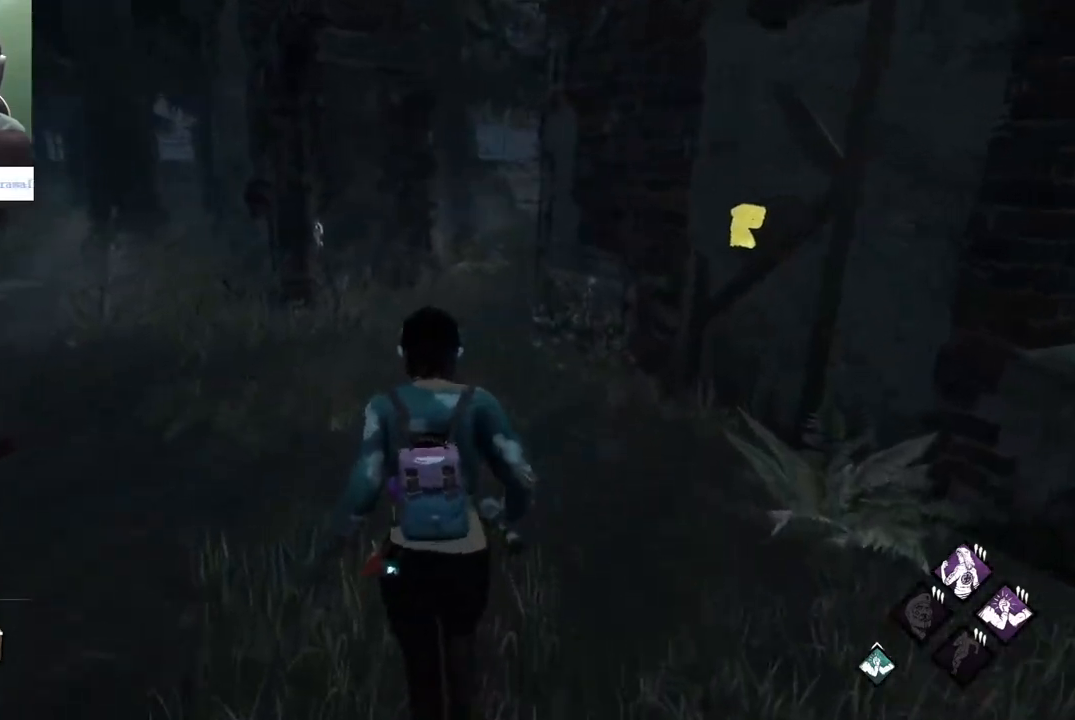
{"keys": ["d", "shift", "w"], "mouse": [], "mouse_move": "left", "events": [[183, "d", "down"]]}
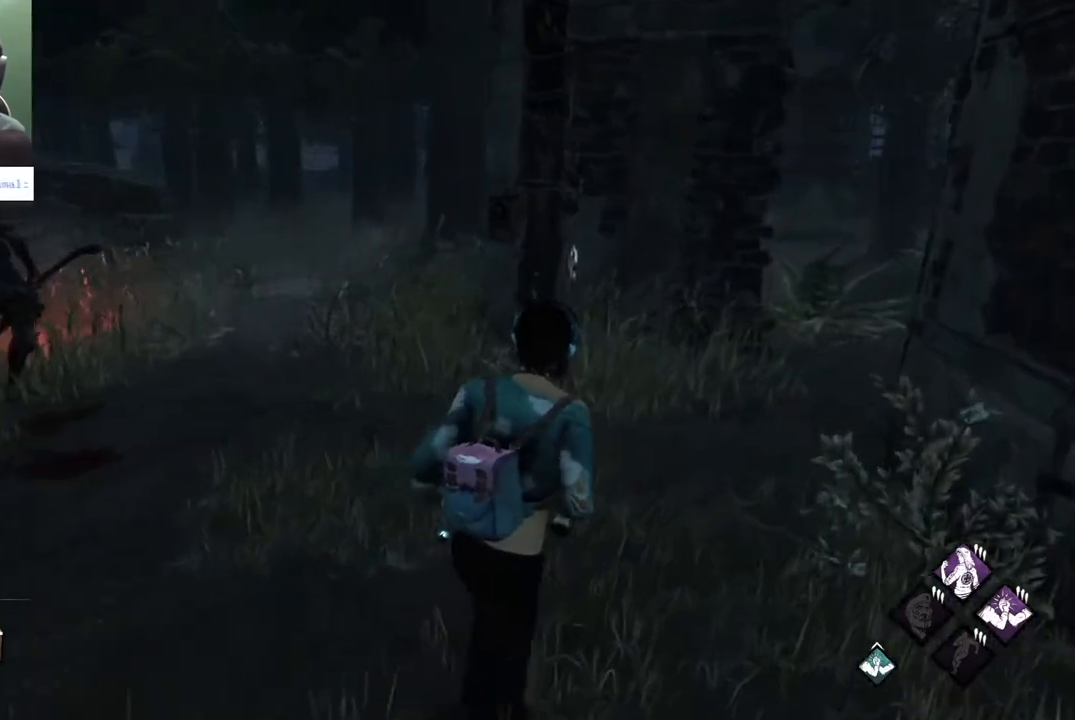
{"keys": ["shift", "w"], "mouse": [], "mouse_move": "right", "events": [[333, "d", "up"]]}
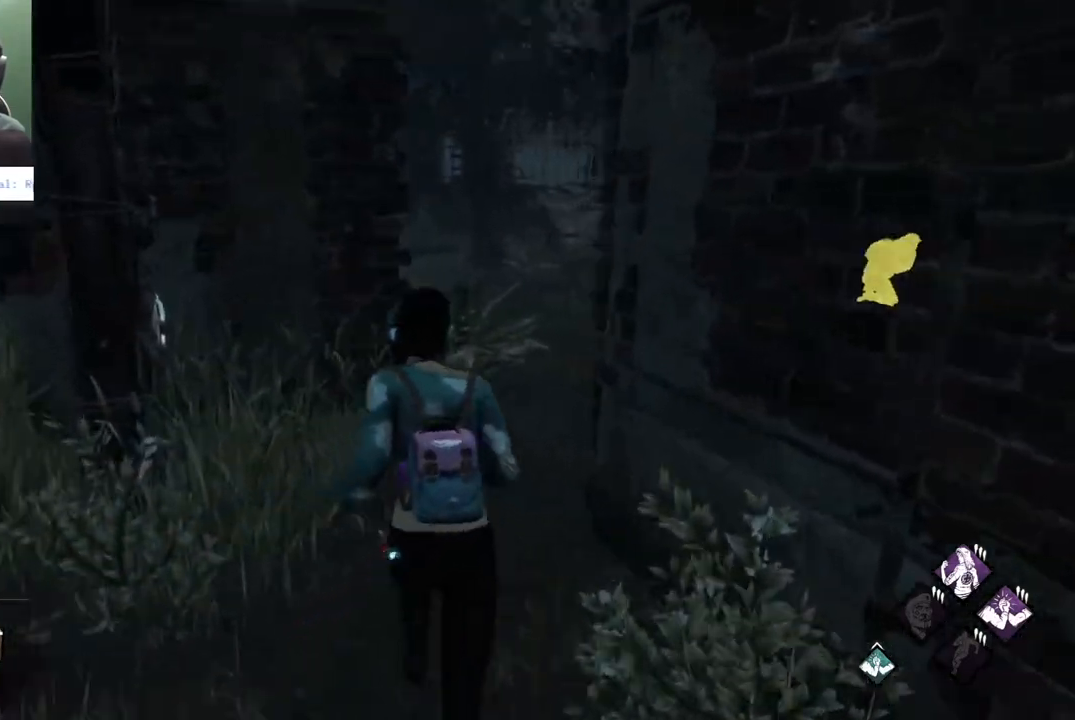
{"keys": ["shift", "w"], "mouse": [], "mouse_move": "right", "events": []}
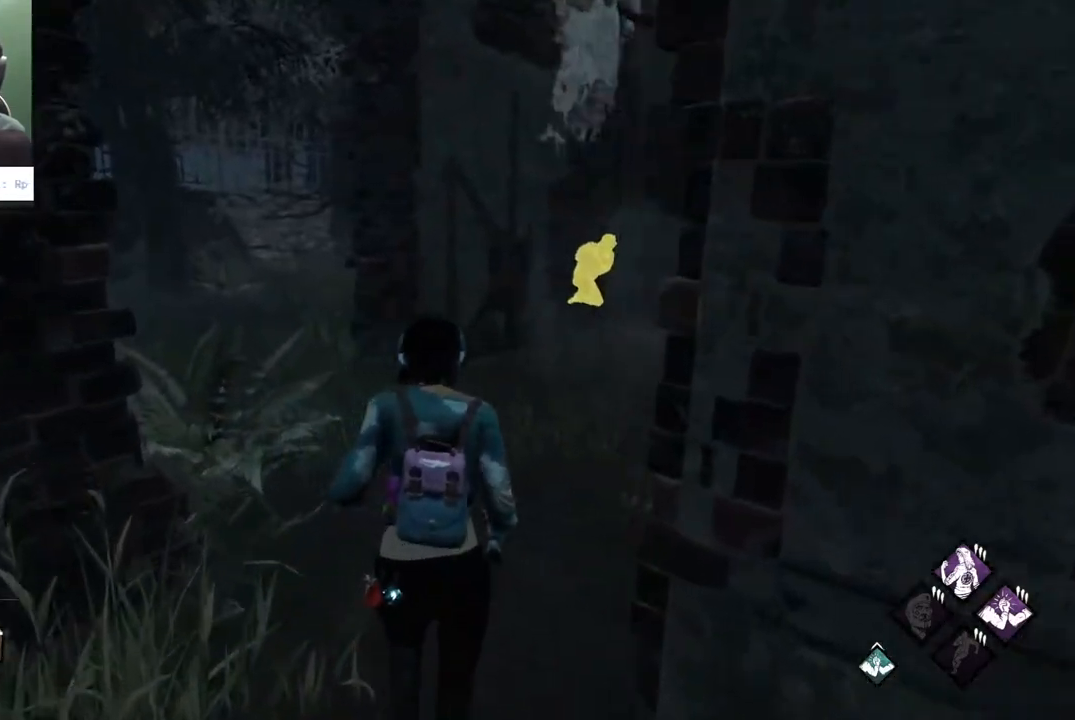
{"keys": ["a", "shift"], "mouse": [], "mouse_move": "up", "events": [[267, "a", "down"], [467, "w", "up"]]}
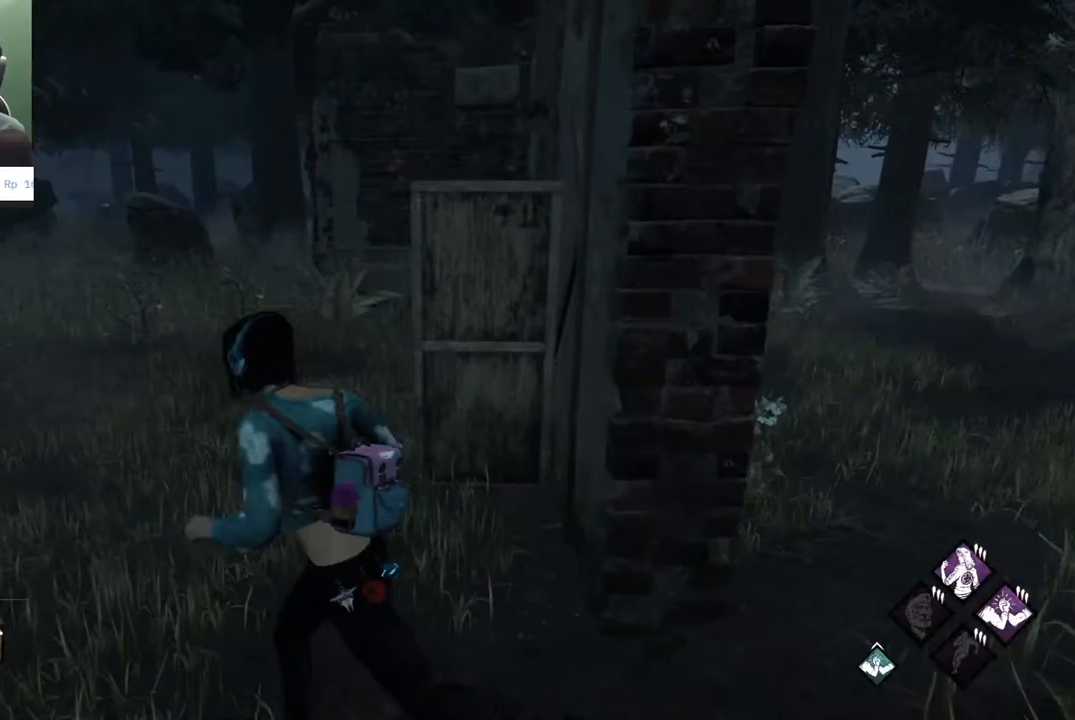
{"keys": ["d", "shift"], "mouse": [], "mouse_move": "down", "events": [[100, "w", "down"], [250, "a", "up"], [333, "d", "down"], [383, "w", "up"]]}
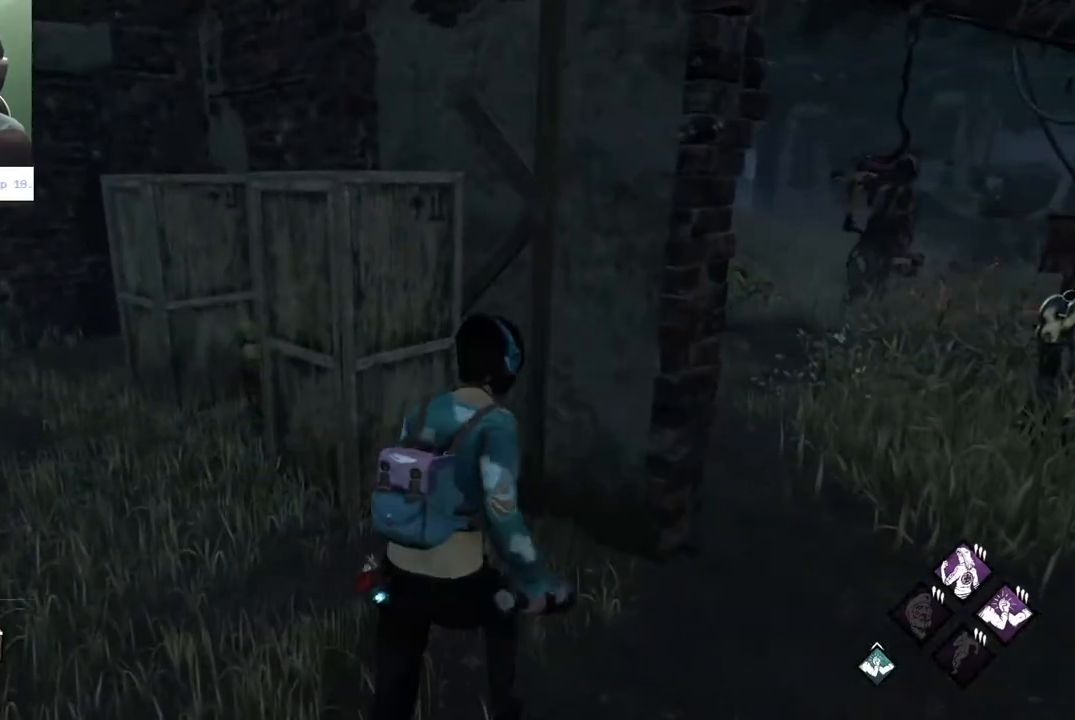
{"keys": ["shift"], "mouse": [], "mouse_move": "still", "events": [[217, "w", "down"], [450, "w", "up"], [500, "d", "up"]]}
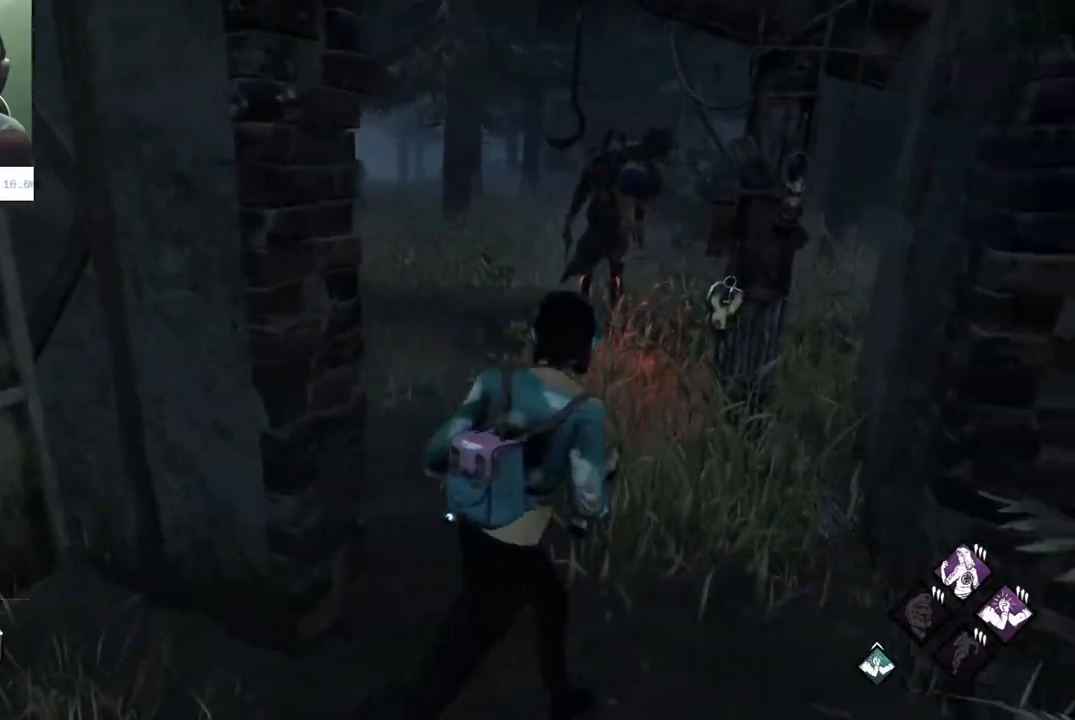
{"keys": ["a", "s", "shift"], "mouse": [], "mouse_move": "still", "events": [[33, "a", "down"], [83, "s", "down"]]}
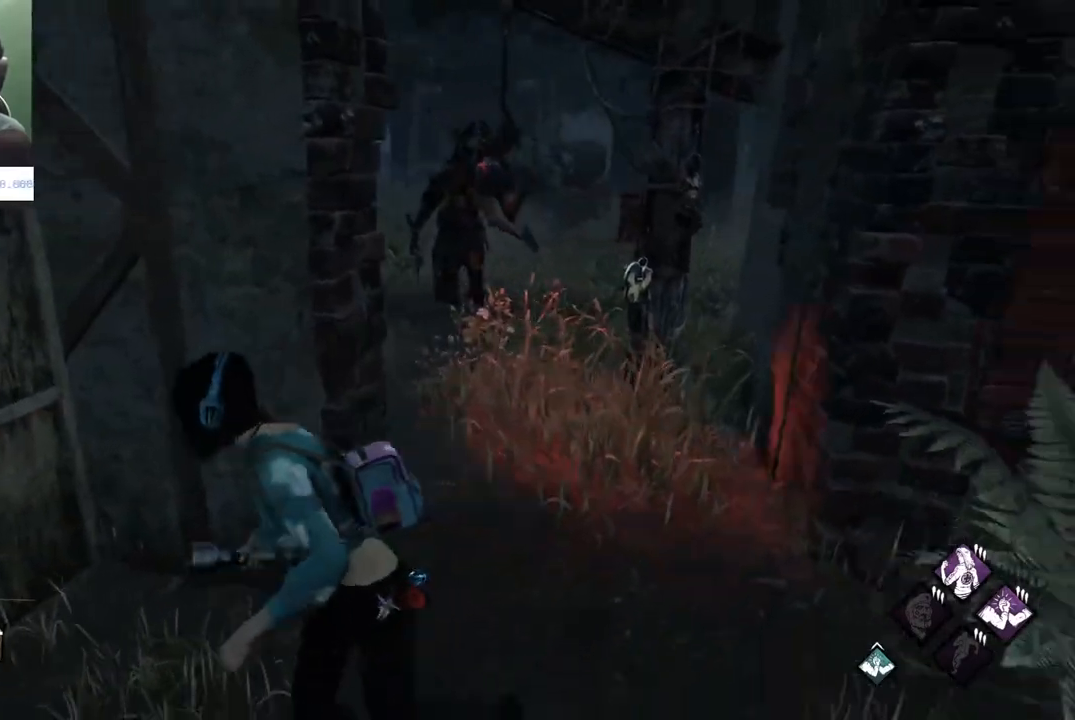
{"keys": ["a", "s", "shift"], "mouse": [], "mouse_move": "still", "events": []}
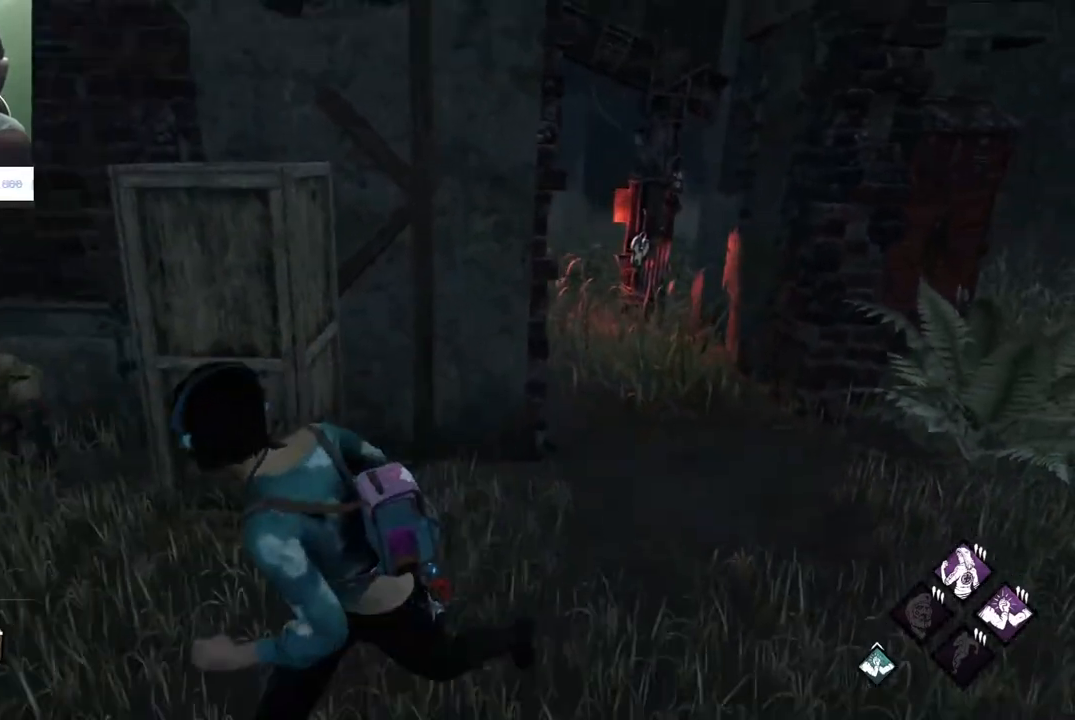
{"keys": ["d", "shift", "w"], "mouse": [], "mouse_move": "down-left", "events": [[33, "a", "up"], [33, "d", "down"], [167, "s", "up"], [450, "w", "down"]]}
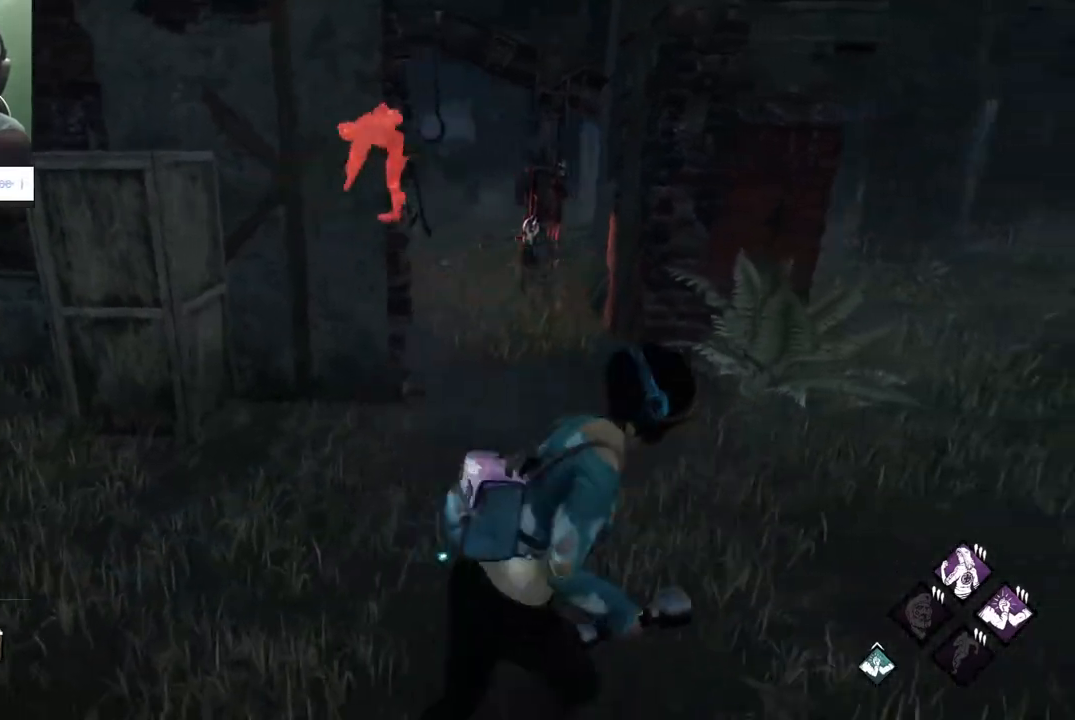
{"keys": ["d", "shift", "w"], "mouse": [], "mouse_move": "still", "events": [[183, "d", "up"], [283, "a", "down"], [417, "a", "up"], [467, "d", "down"]]}
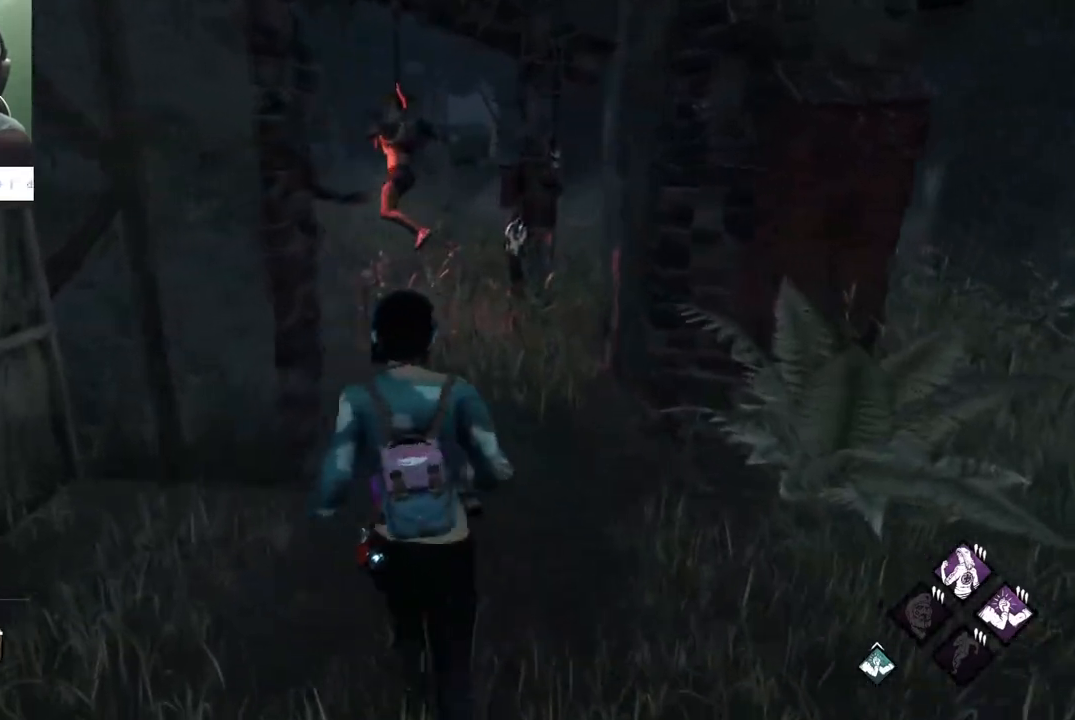
{"keys": ["a", "s", "shift"], "mouse": [], "mouse_move": "left", "events": [[100, "w", "up"], [250, "w", "down"], [283, "a", "down"], [333, "d", "up"], [333, "w", "up"], [483, "s", "down"]]}
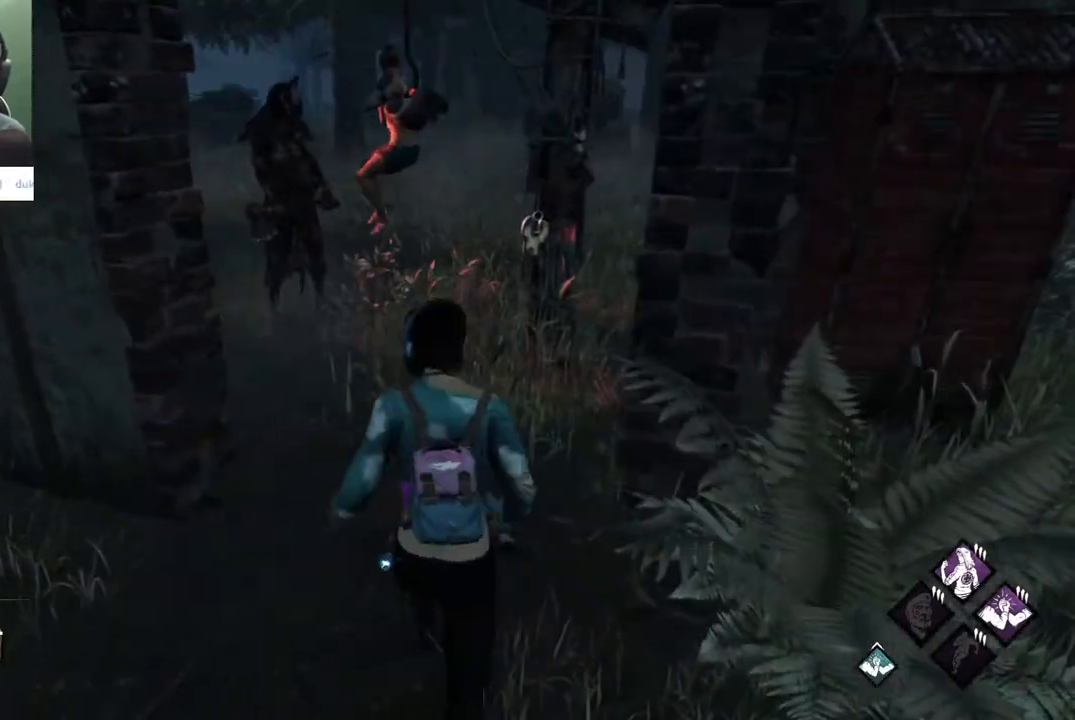
{"keys": ["a", "s", "shift"], "mouse": [], "mouse_move": "right", "events": []}
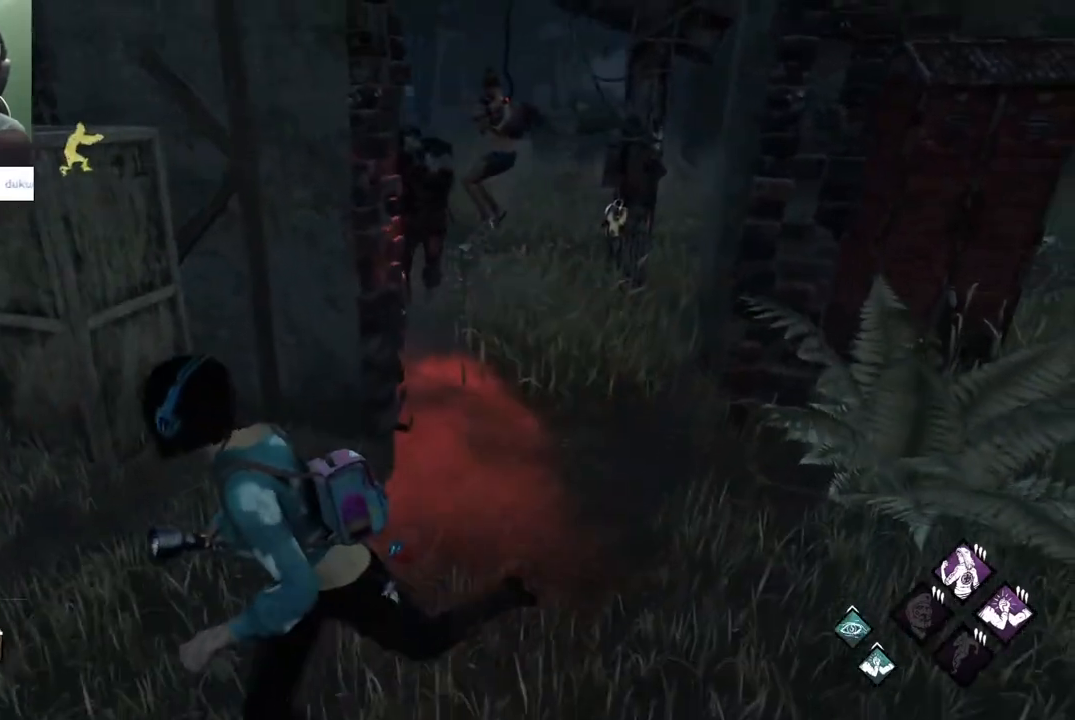
{"keys": ["a", "s", "shift"], "mouse": [], "mouse_move": "still", "events": []}
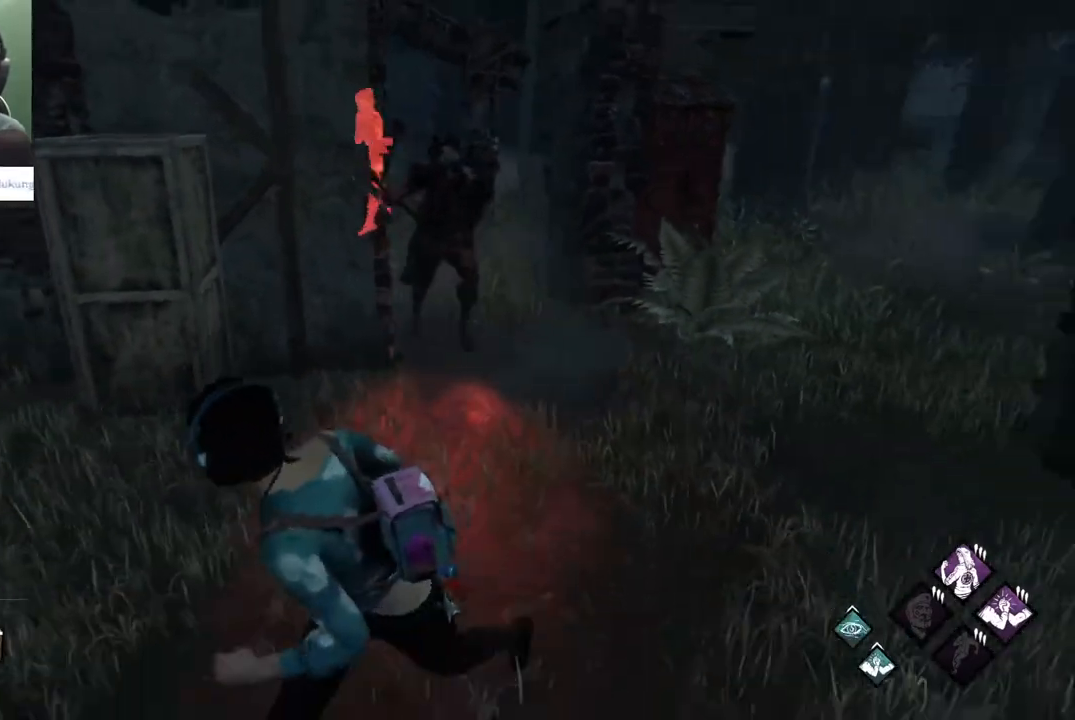
{"keys": ["a", "s", "shift"], "mouse": [], "mouse_move": "still", "events": []}
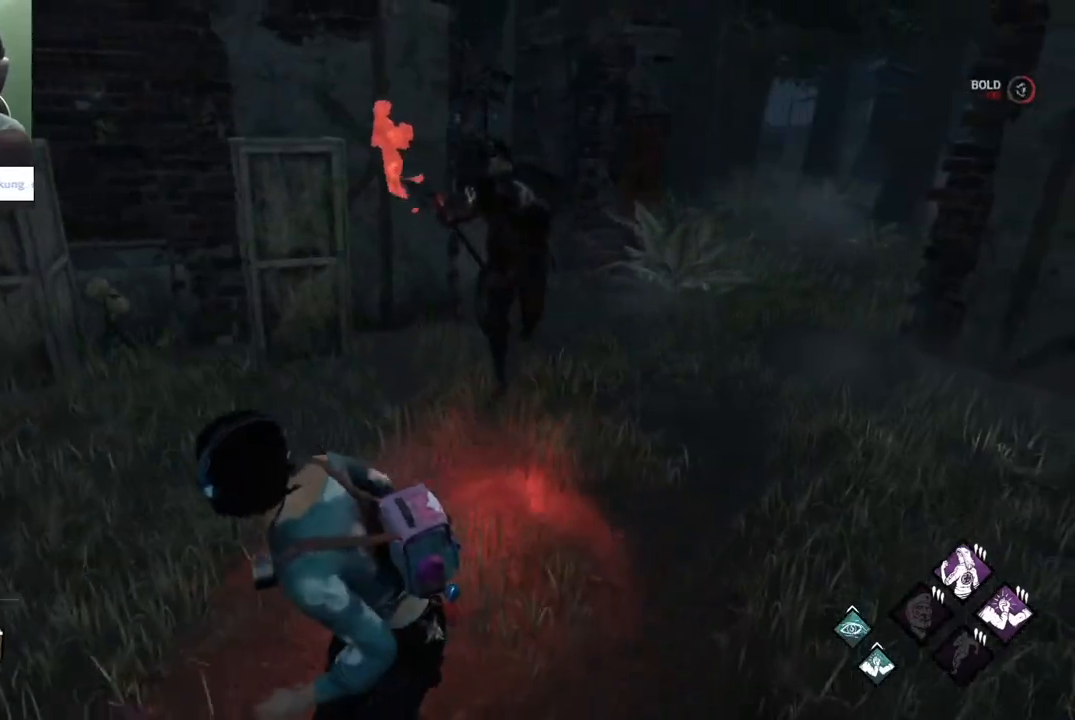
{"keys": ["a", "shift"], "mouse": [], "mouse_move": "still", "events": [[167, "d", "down"], [217, "a", "up"], [217, "d", "up"], [267, "d", "down"], [267, "s", "up"], [300, "w", "down"], [450, "a", "down"], [450, "d", "up"], [500, "w", "up"]]}
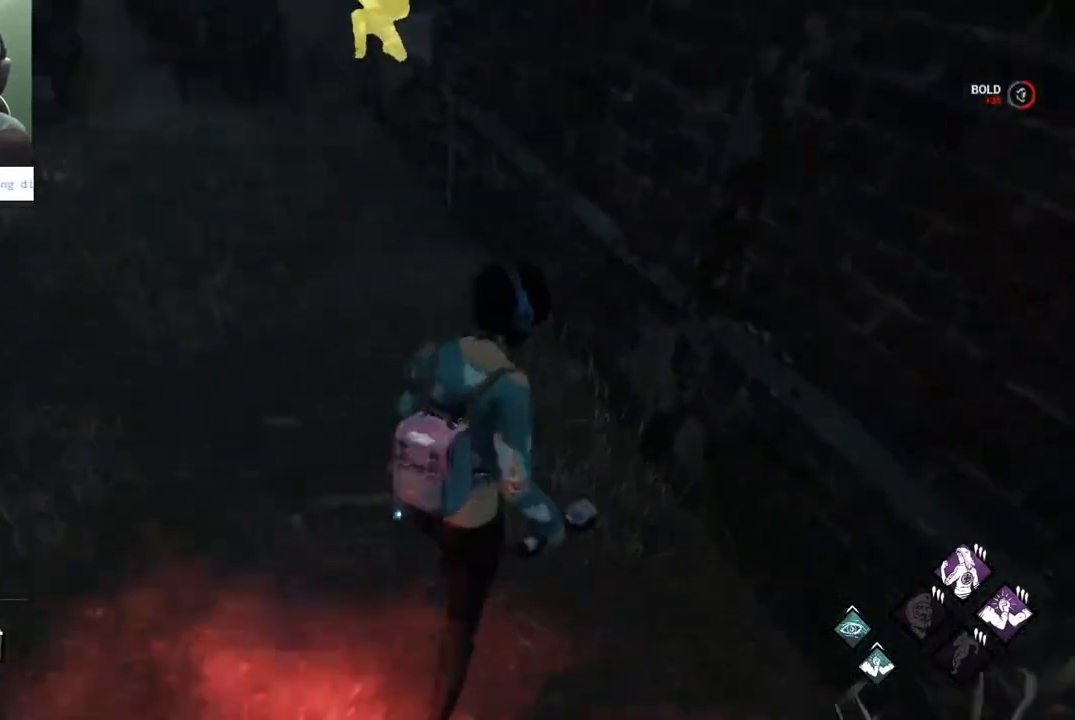
{"keys": ["shift", "w"], "mouse": [], "mouse_move": "still", "events": [[83, "s", "down"], [233, "d", "down"], [267, "a", "up"], [267, "s", "up"], [367, "w", "down"], [467, "d", "up"]]}
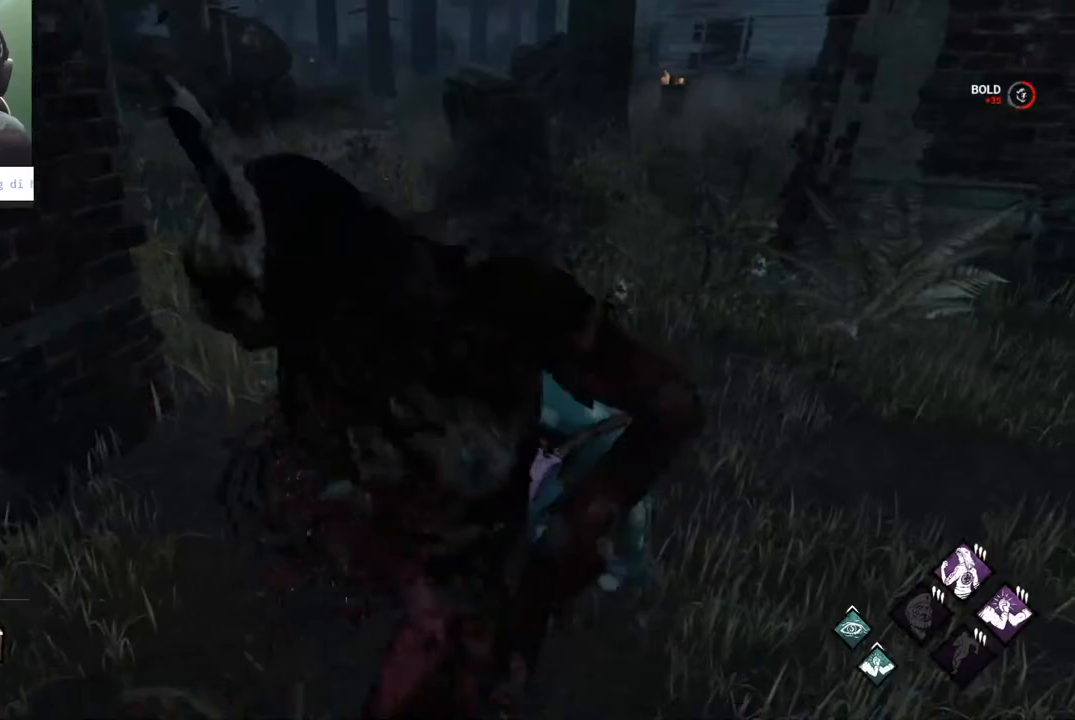
{"keys": ["shift", "w"], "mouse": [], "mouse_move": "down", "events": []}